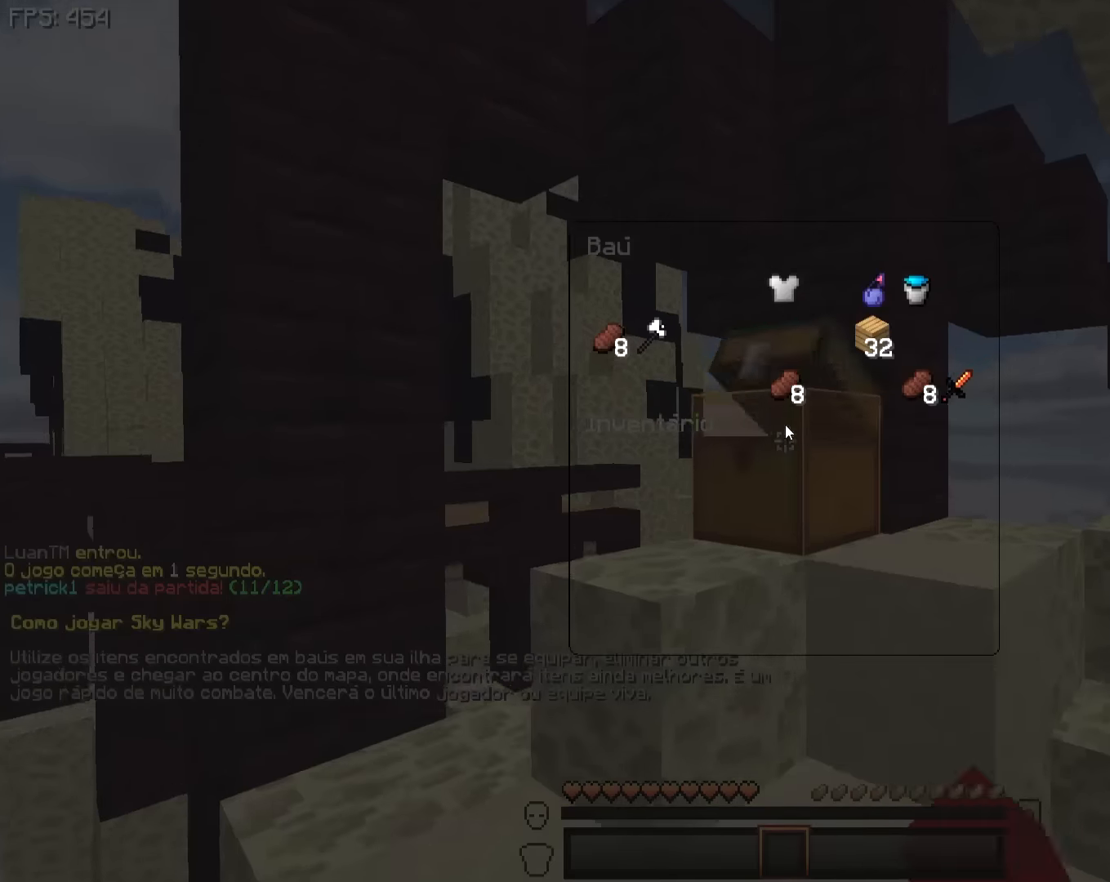
Gameplay with keyboard and mouse; each line is a JSON object with the keys and mouse buttons held at the frame after it. "events" lists presses ("down") and releases ("up") of "a", "d", "s", "w", "mouse_left" and "mouse_right" between this image and that frame as [ms after this image, input, new state], when the widget could be followed in between. "mouse_left", "mouse_right" = the "left", "right" buttons of the "mouse" list. No other keys are recorded. Fast repeated clicks can show as one long hold. Not read: mouse_move.
{"keys": [], "mouse": [], "events": []}
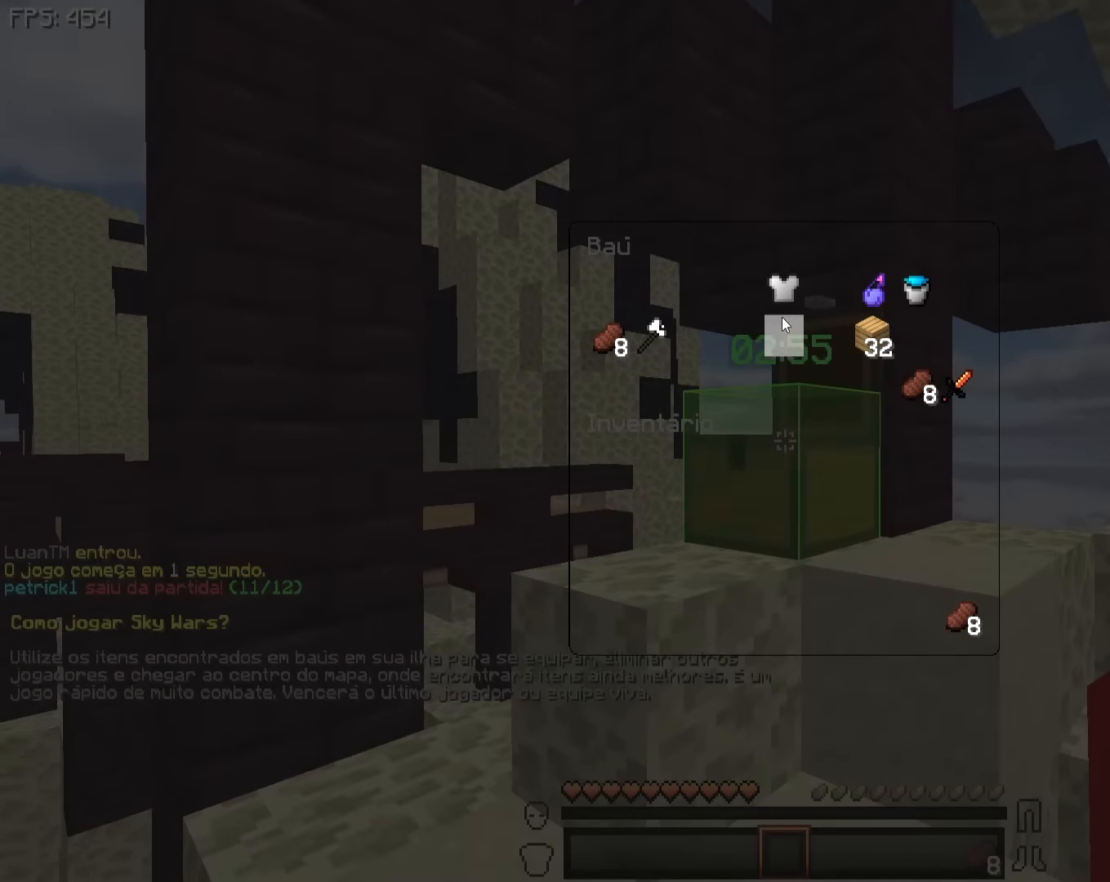
{"keys": [], "mouse": [], "events": []}
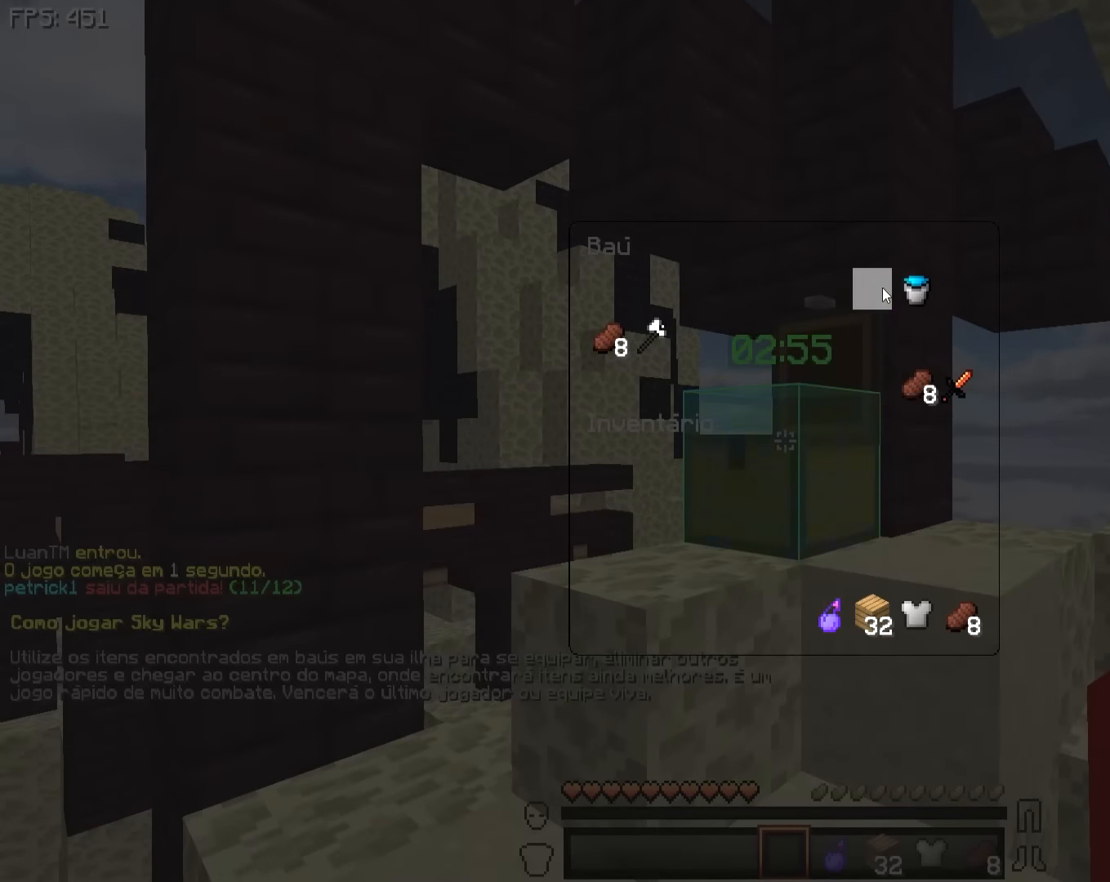
{"keys": [], "mouse": [], "events": []}
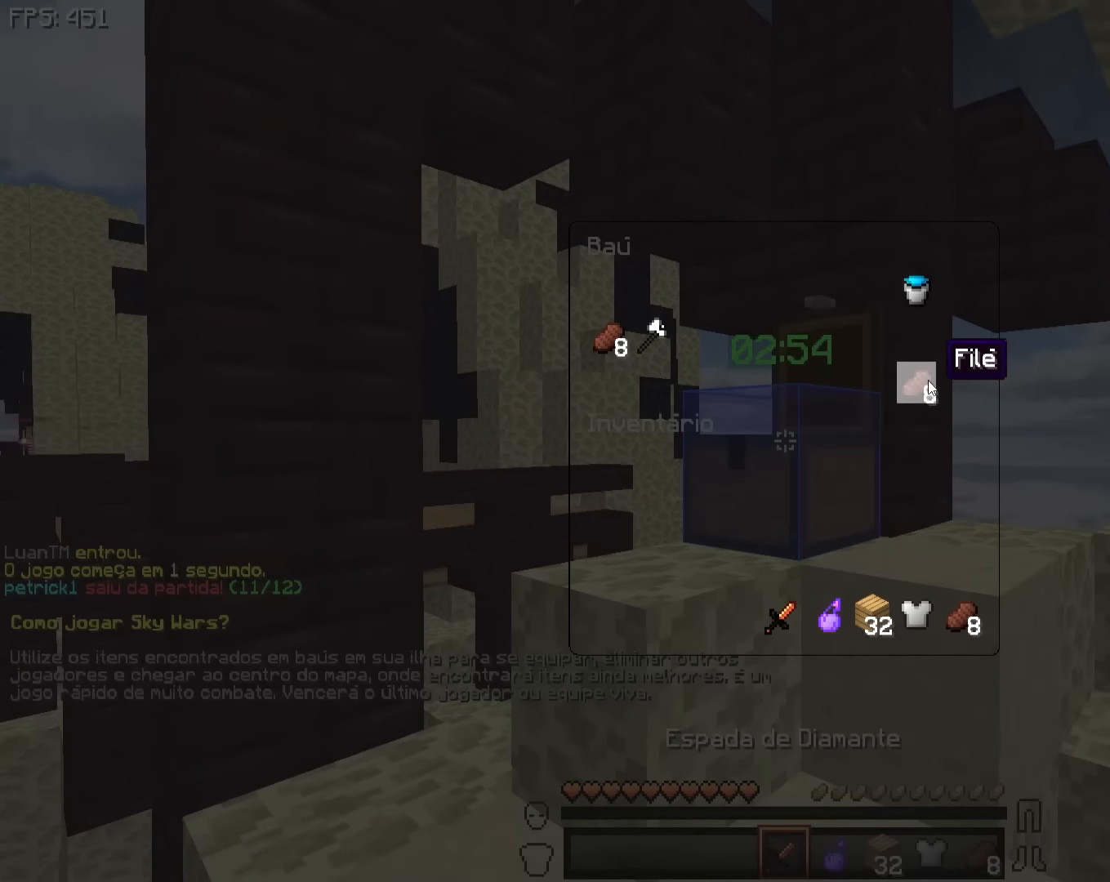
{"keys": ["s"], "mouse": [], "events": [[333, "s", "down"]]}
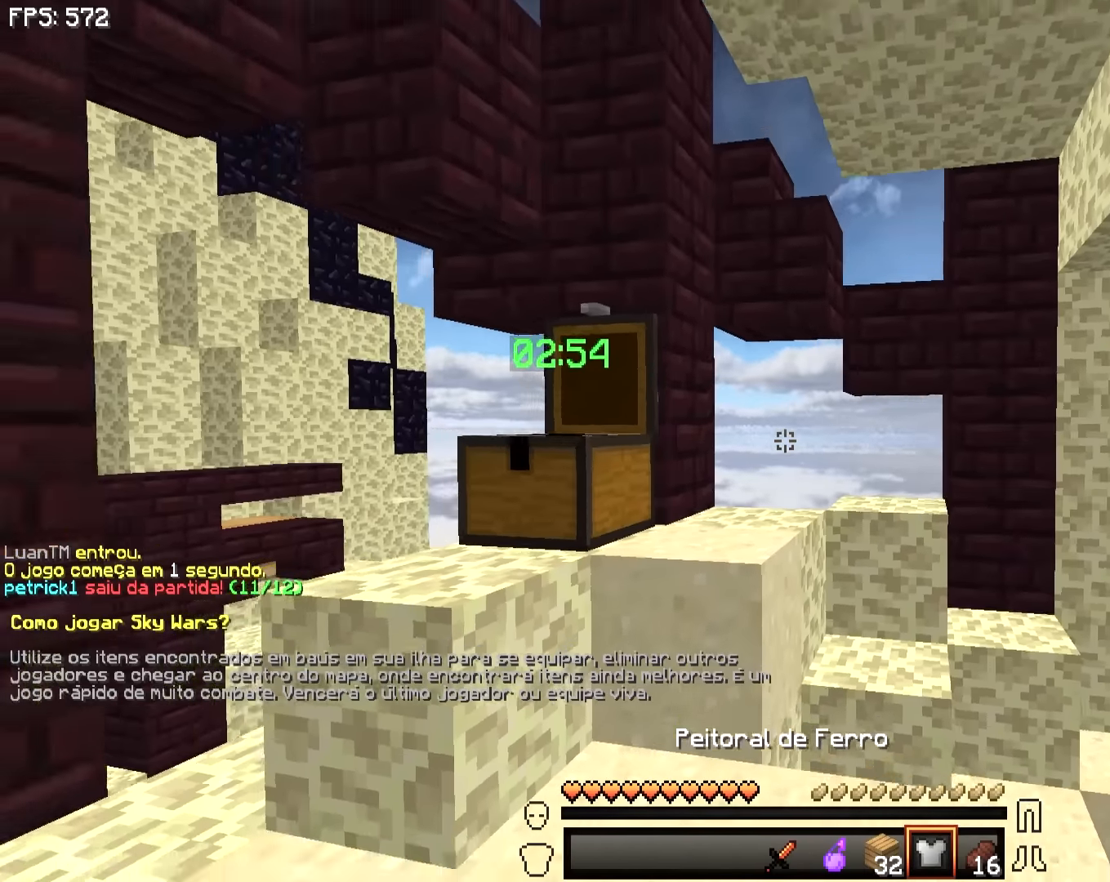
{"keys": ["d", "w"], "mouse": [], "events": [[233, "s", "up"], [233, "w", "down"], [333, "mouse_right", "down"], [383, "d", "down"], [433, "mouse_right", "up"]]}
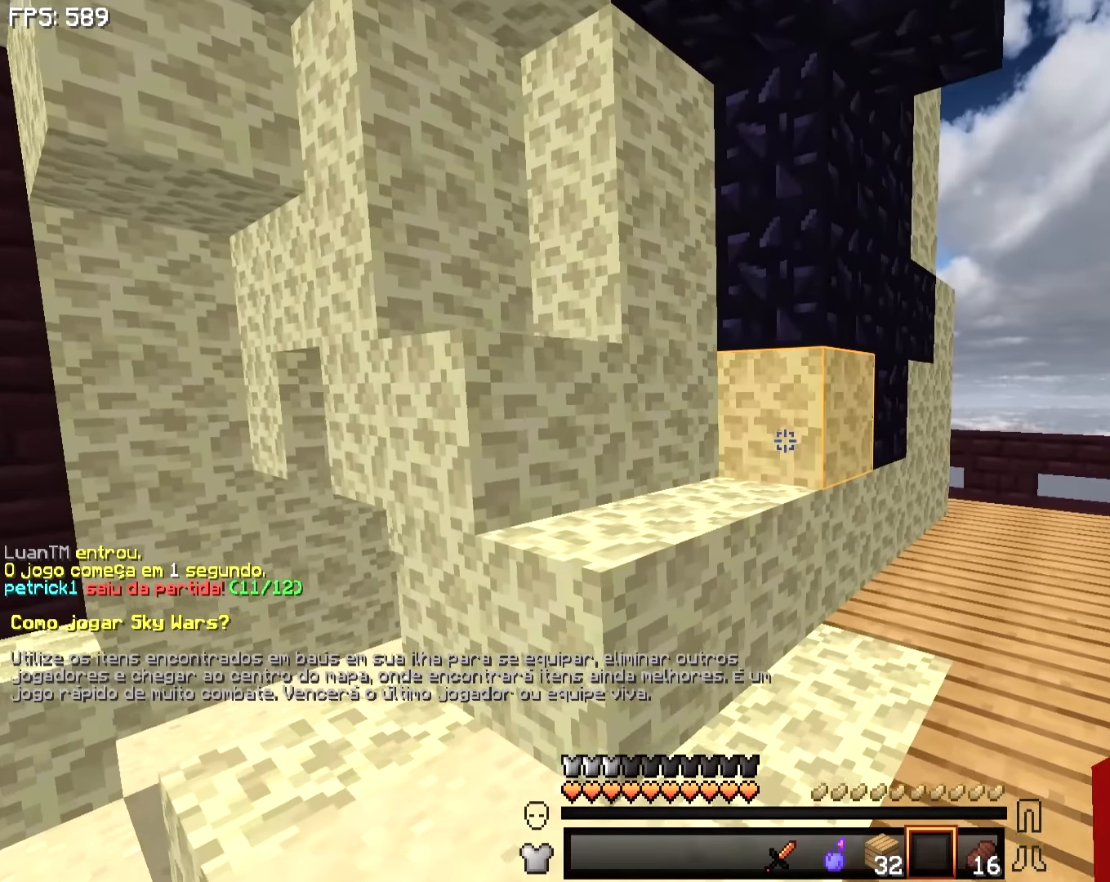
{"keys": ["w"], "mouse": [], "events": [[333, "d", "up"], [383, "mouse_right", "down"], [483, "mouse_right", "up"]]}
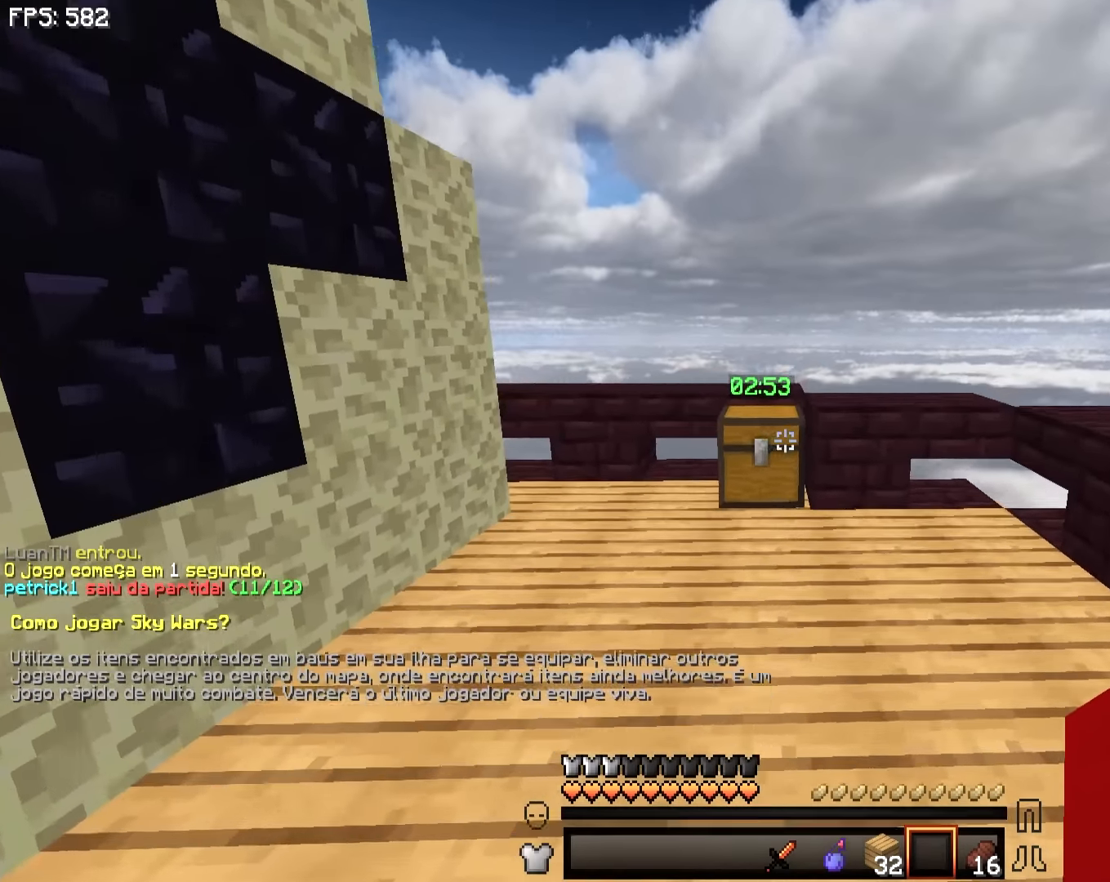
{"keys": [], "mouse": [], "events": [[83, "mouse_right", "down"], [283, "mouse_right", "up"], [300, "w", "up"]]}
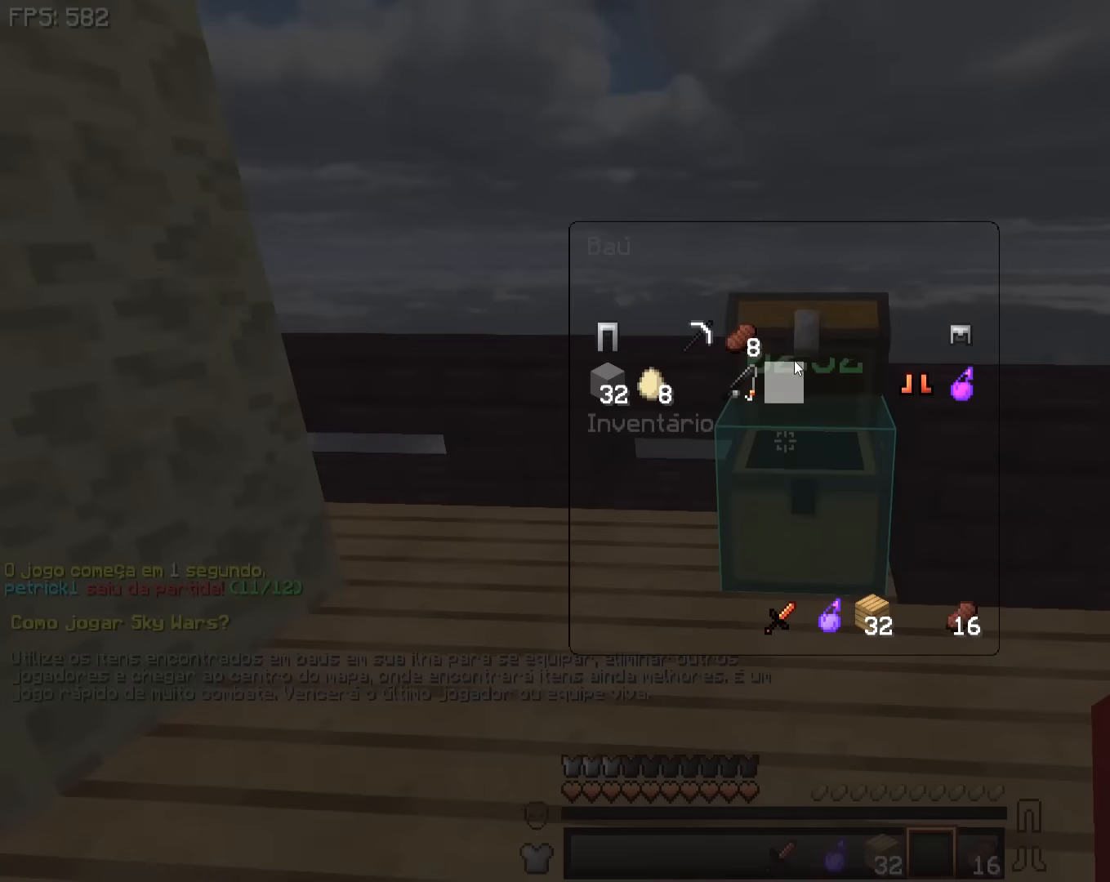
{"keys": [], "mouse": [], "events": []}
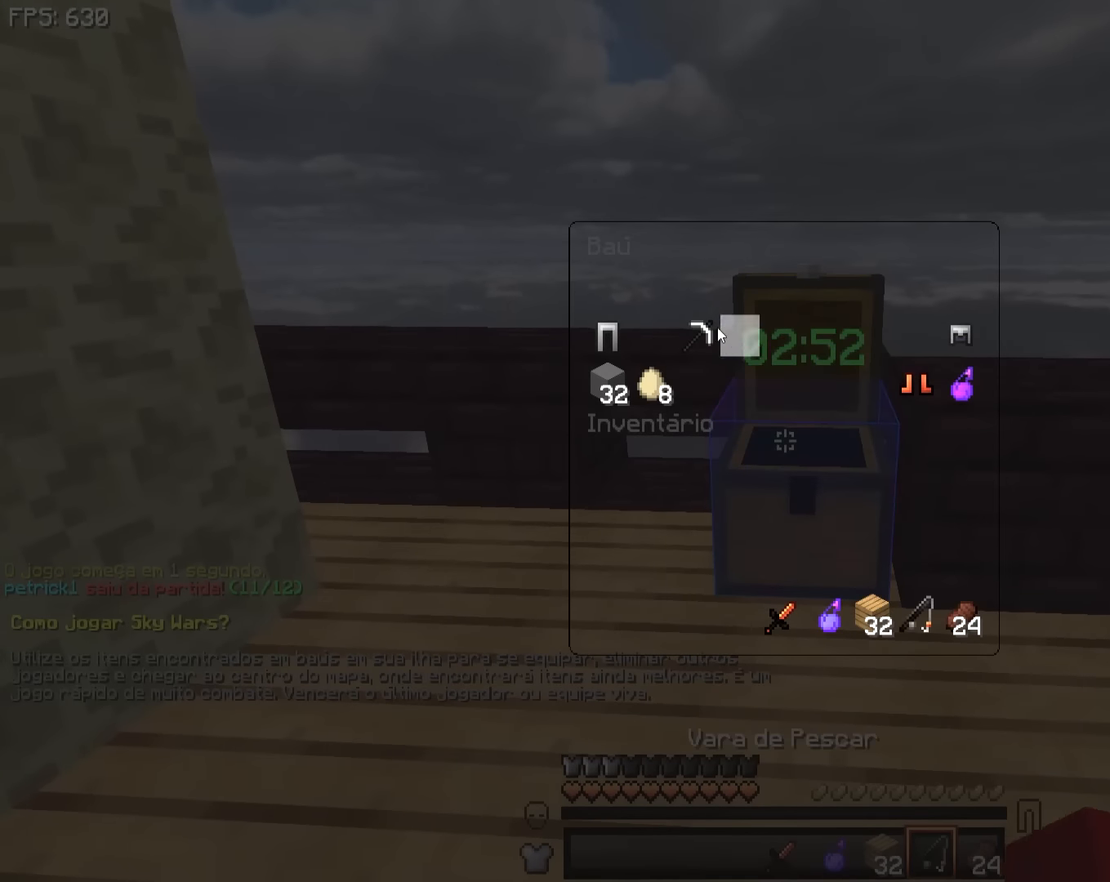
{"keys": [], "mouse": [], "events": []}
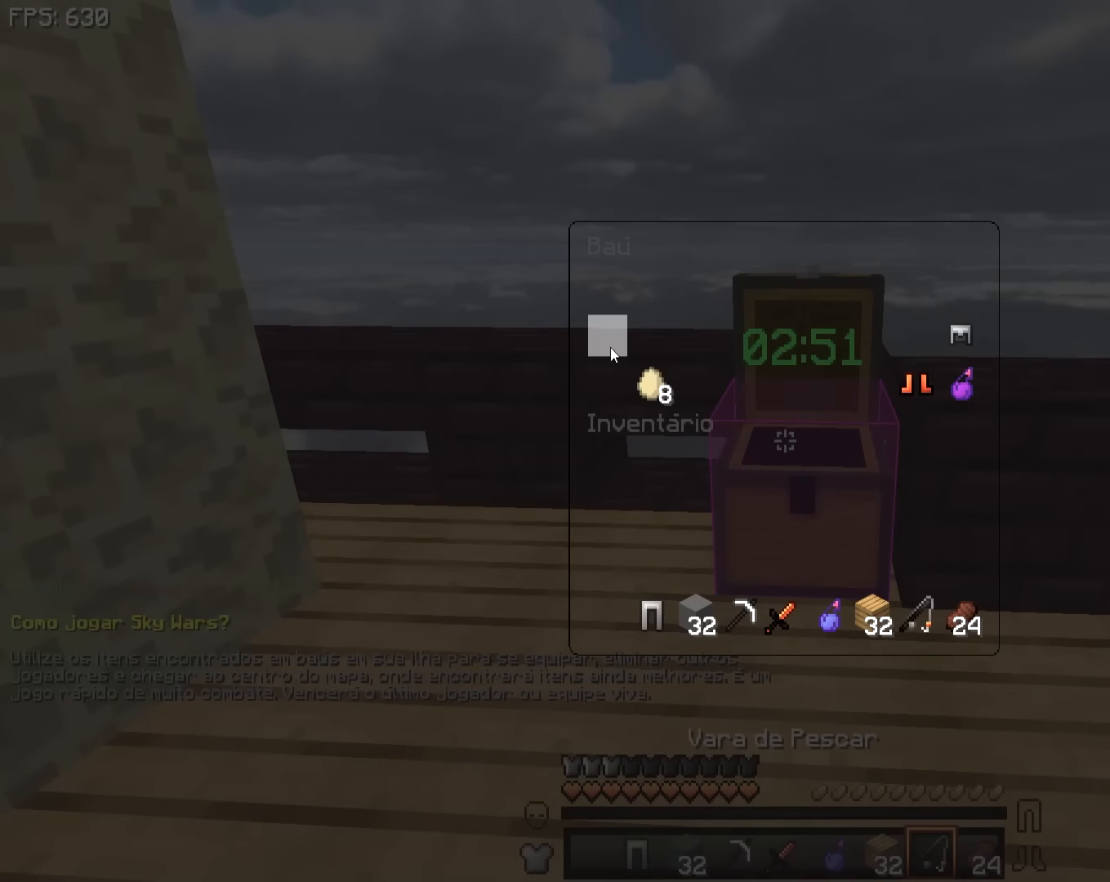
{"keys": [], "mouse": [], "events": []}
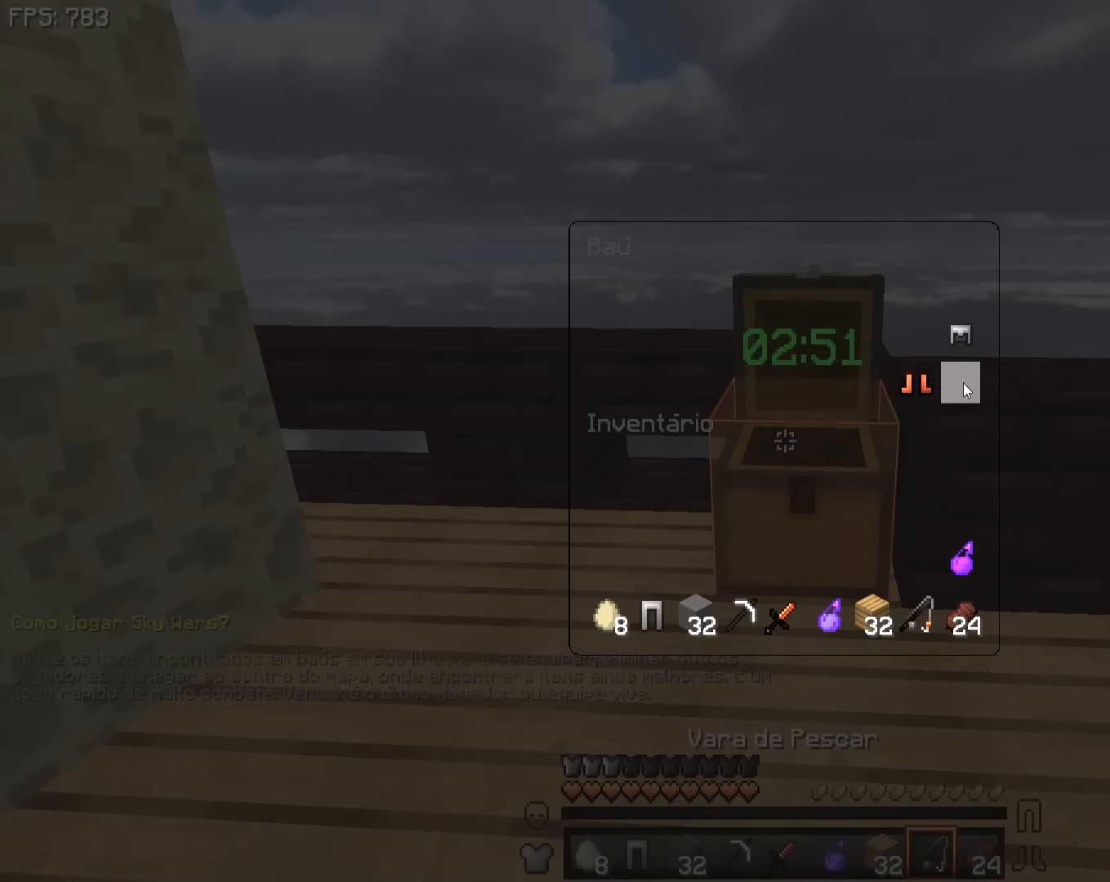
{"keys": [], "mouse": [], "events": []}
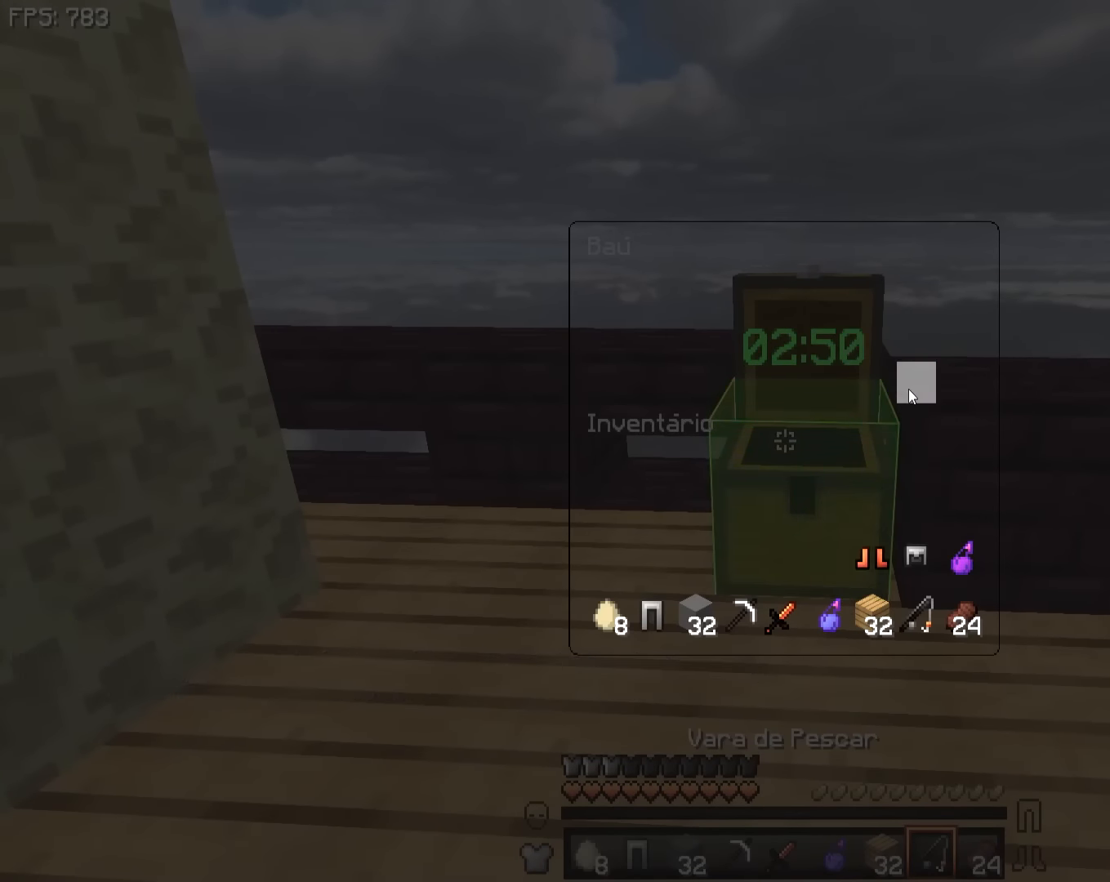
{"keys": ["a"], "mouse": [], "events": [[283, "a", "down"]]}
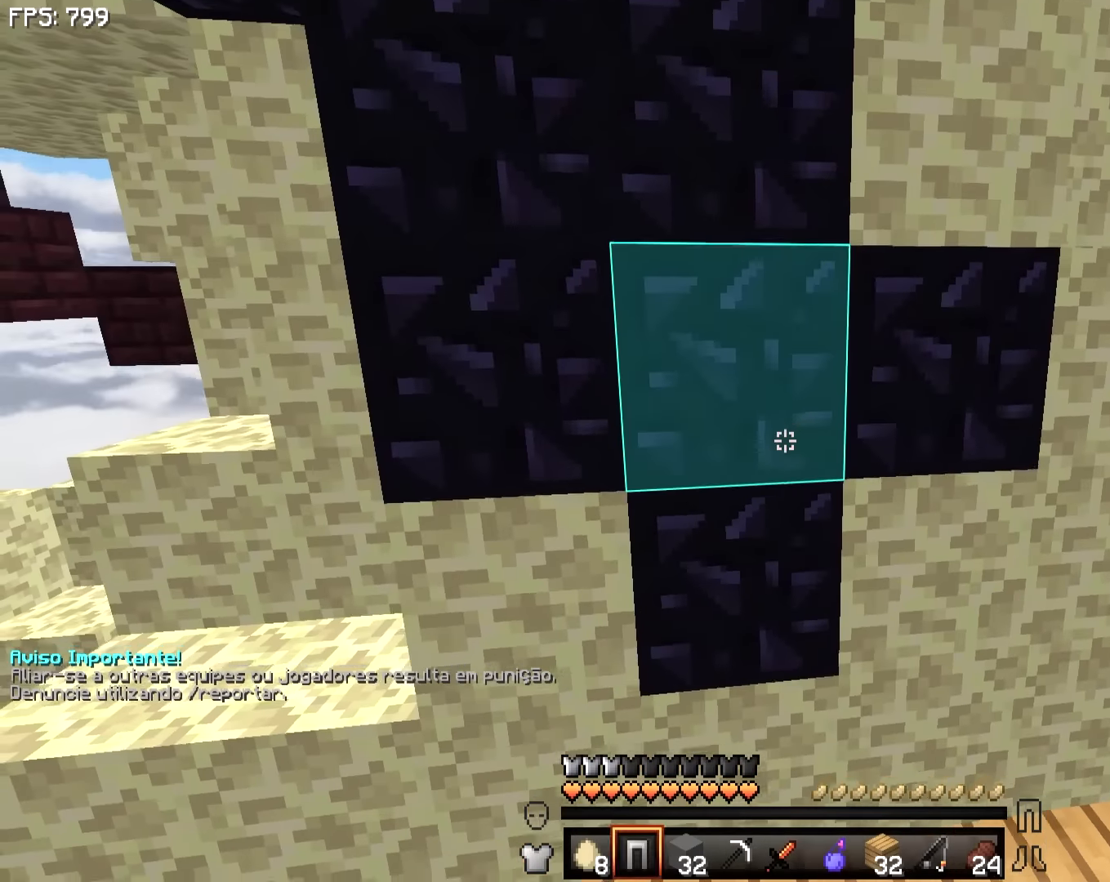
{"keys": [], "mouse": [], "events": [[83, "mouse_right", "down"], [133, "a", "up"], [183, "mouse_right", "up"]]}
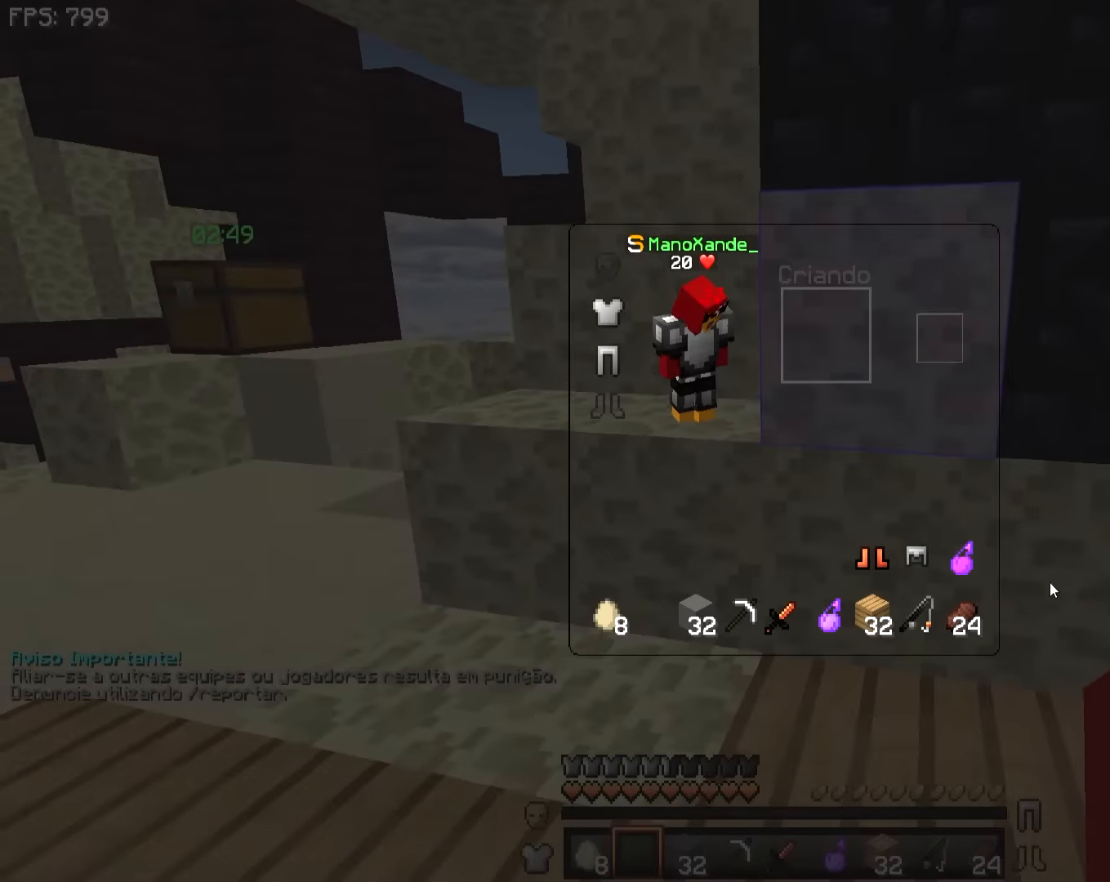
{"keys": [], "mouse": [], "events": []}
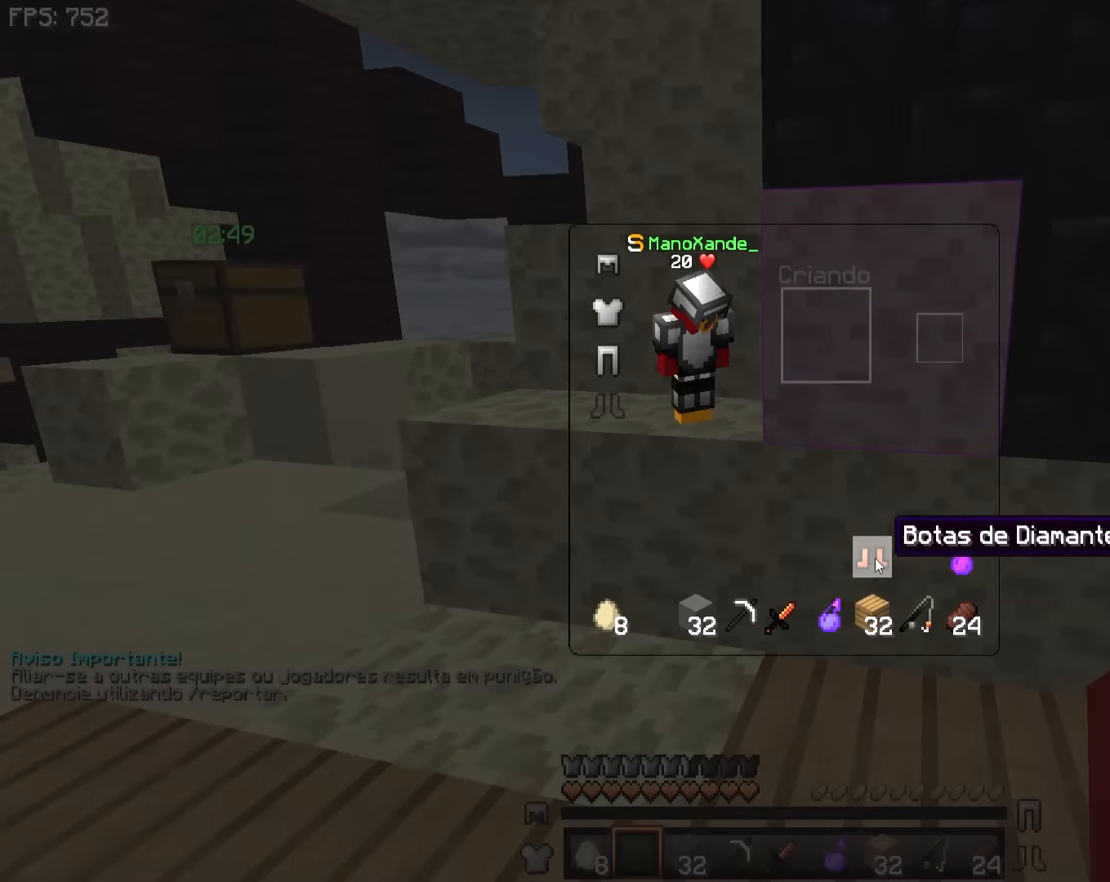
{"keys": ["s"], "mouse": [], "events": [[333, "s", "down"]]}
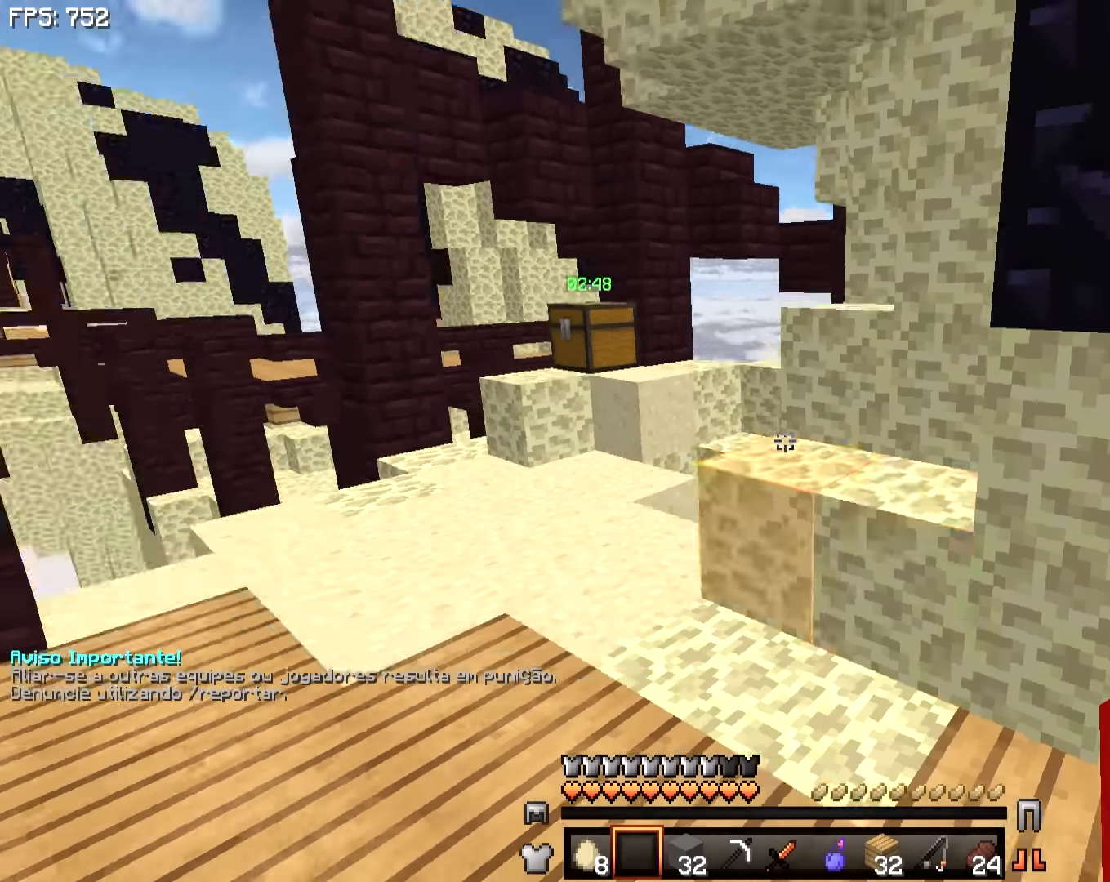
{"keys": [], "mouse": [], "events": [[133, "s", "up"]]}
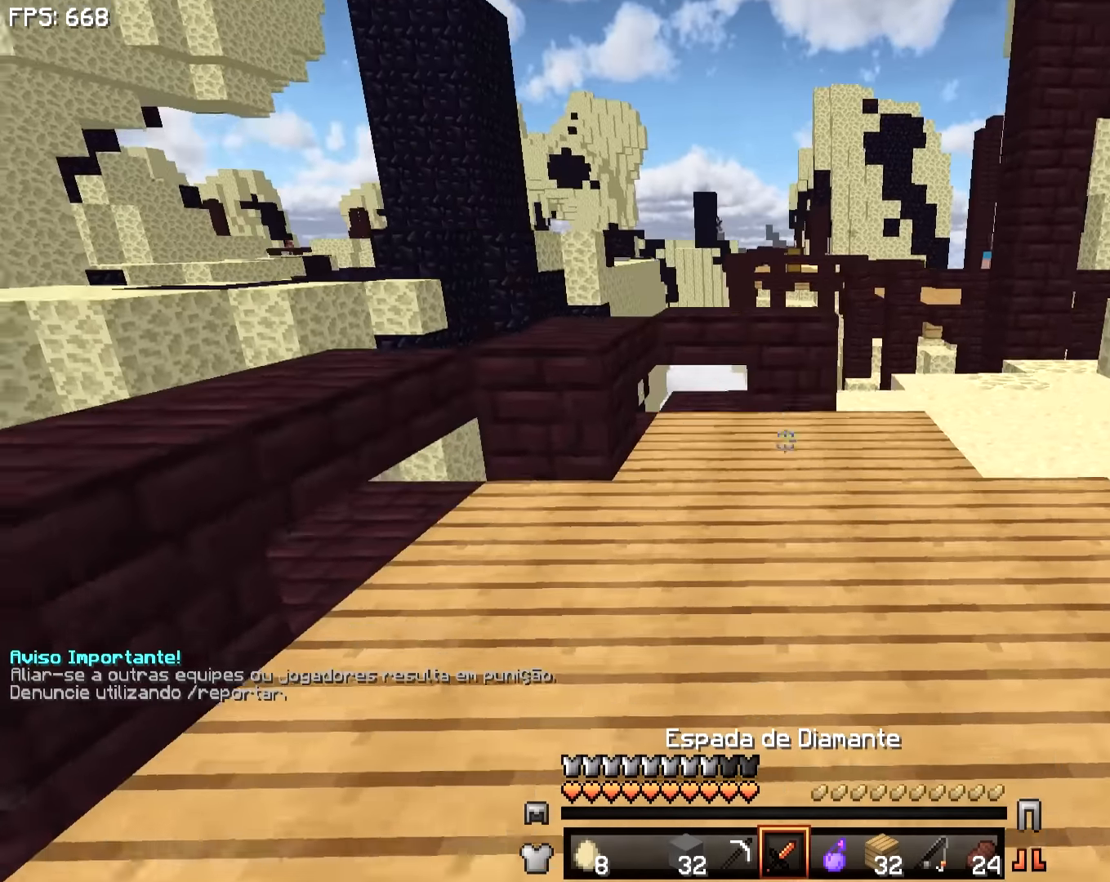
{"keys": ["d"], "mouse": [], "events": [[233, "d", "down"]]}
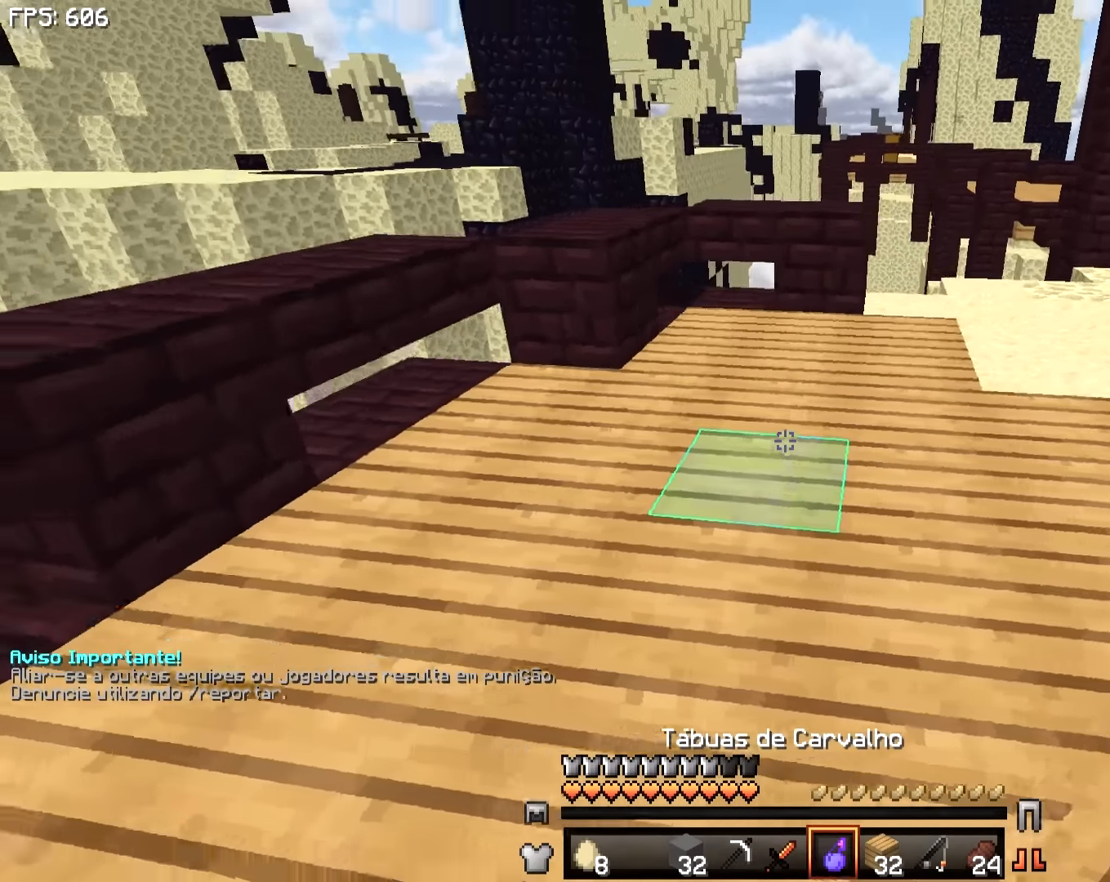
{"keys": ["w"], "mouse": [], "events": [[133, "d", "up"], [183, "mouse_right", "down"], [233, "mouse_right", "up"], [233, "w", "down"]]}
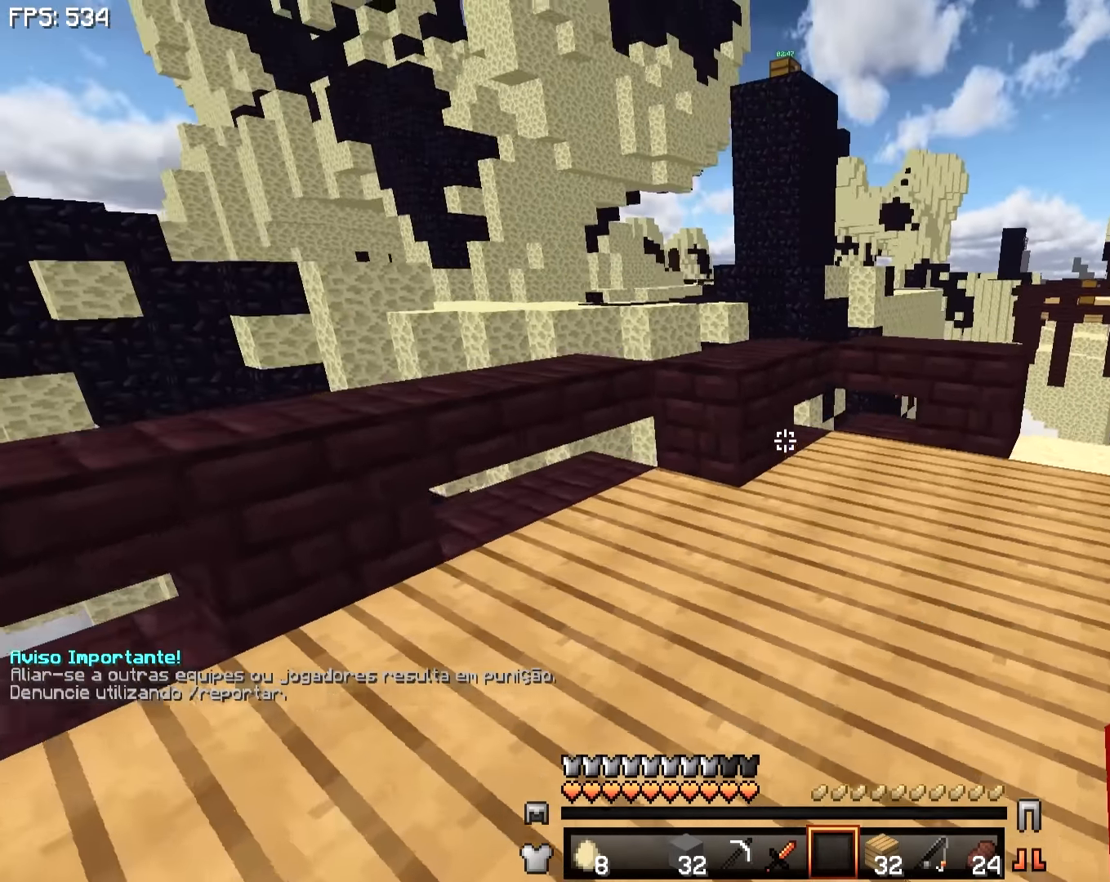
{"keys": ["w"], "mouse": [], "events": []}
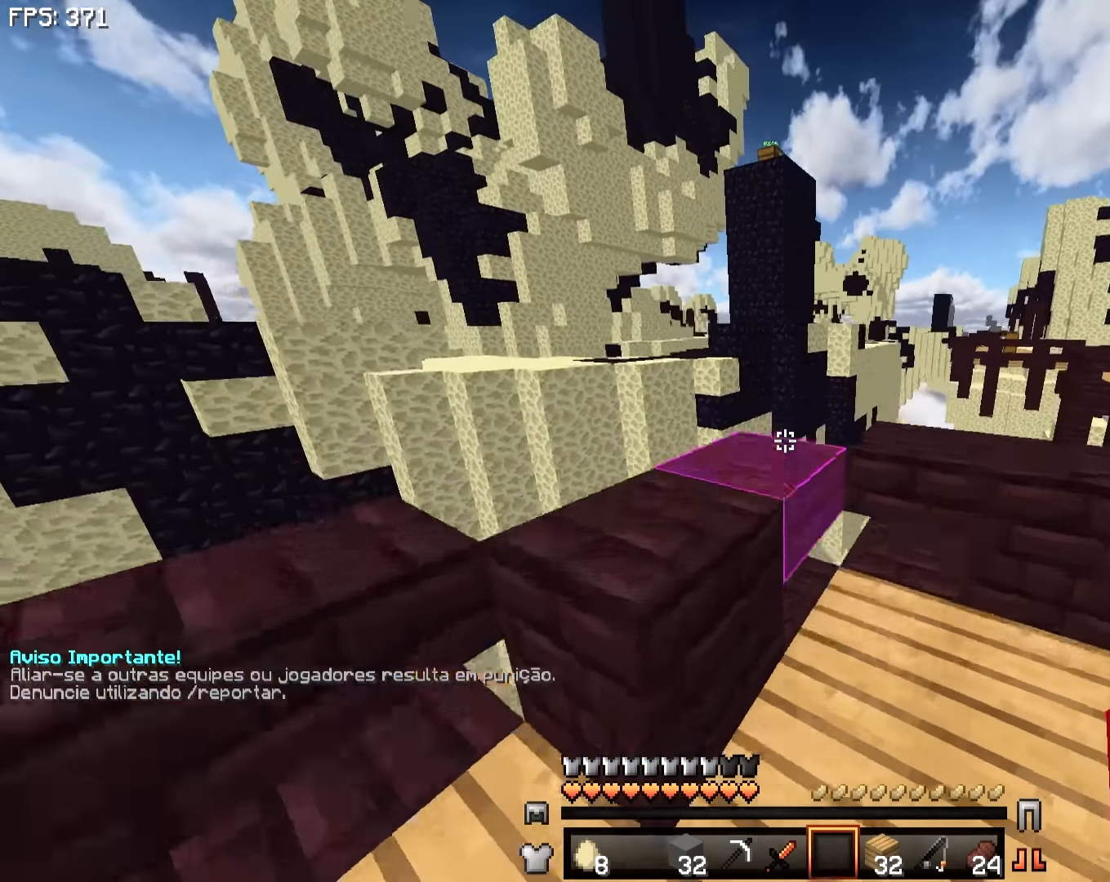
{"keys": ["a", "s"], "mouse": [], "events": [[284, "w", "up"], [434, "a", "down"], [434, "s", "down"]]}
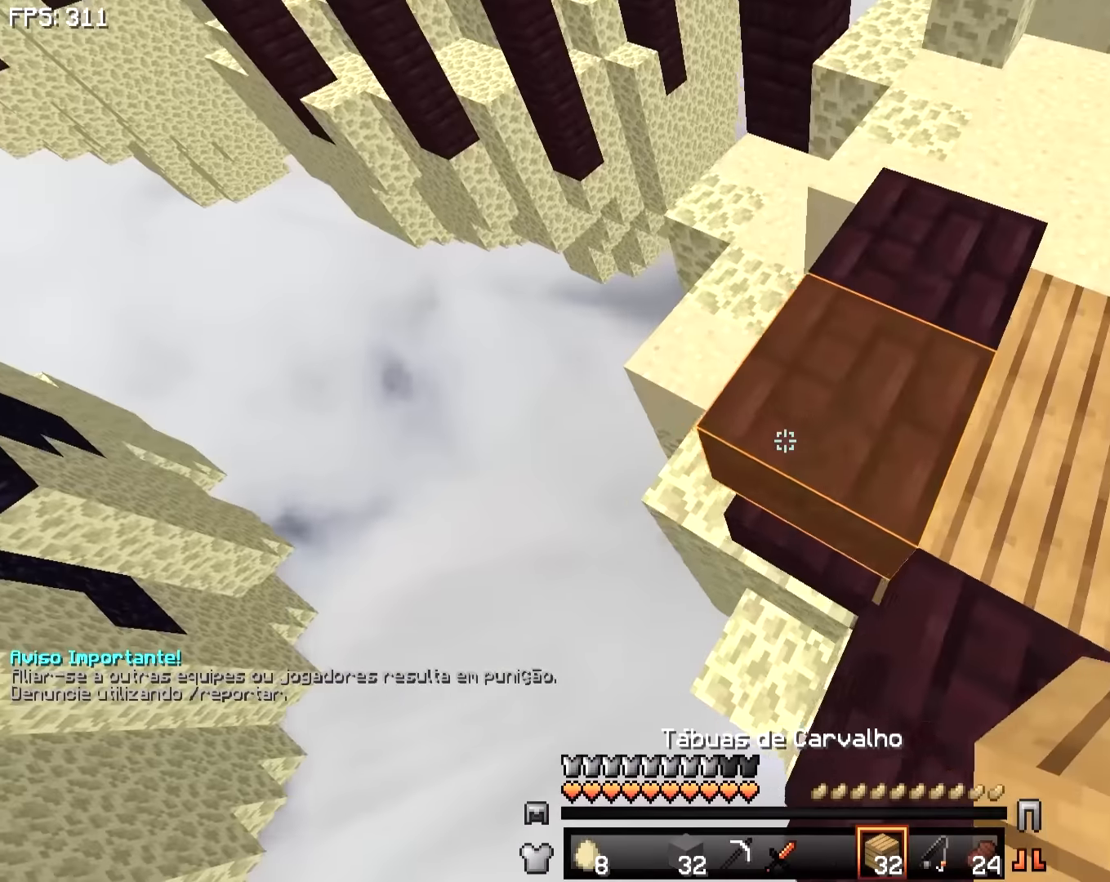
{"keys": ["s"], "mouse": [], "events": [[484, "a", "up"]]}